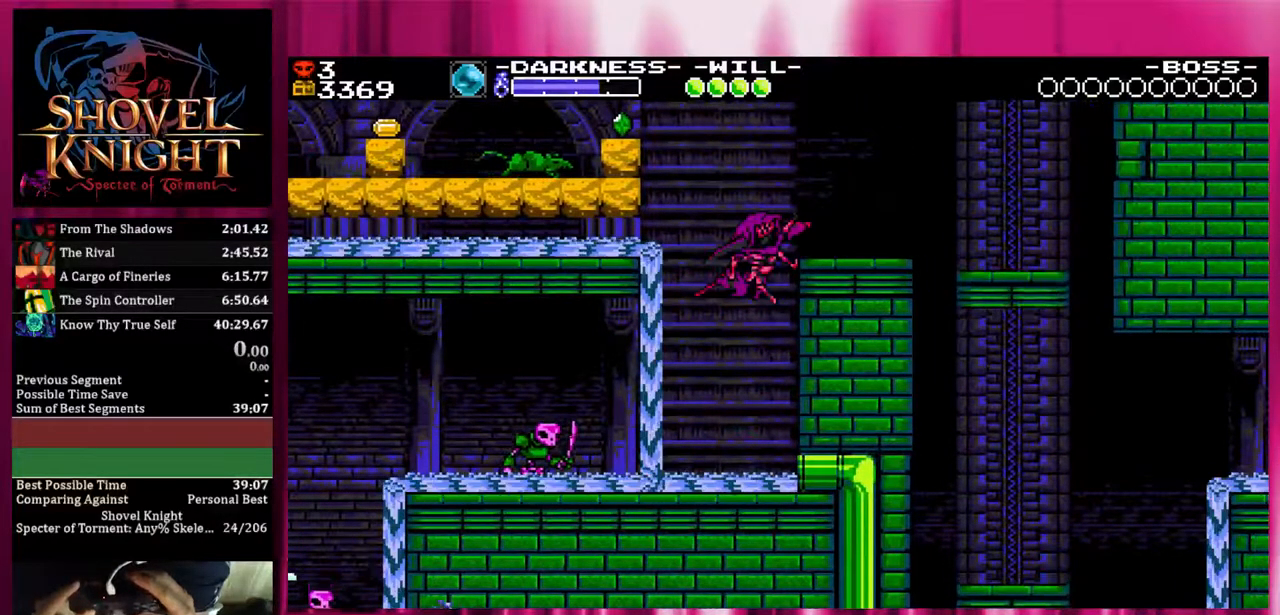
Gameplay with a controller (PlayStation layout); each line is a JSON object with the inputs held at the frame after it (dt_ms = milliseconds from this image to that frame). "events" lists button and stick changes between this image and that frame as [ms after this image, input, new state], when the widget could be followed in between. Not read: left_stick right_stick.
{"dt_ms": 1000, "buttons": ["SQUARE", "DPAD_RIGHT"]}
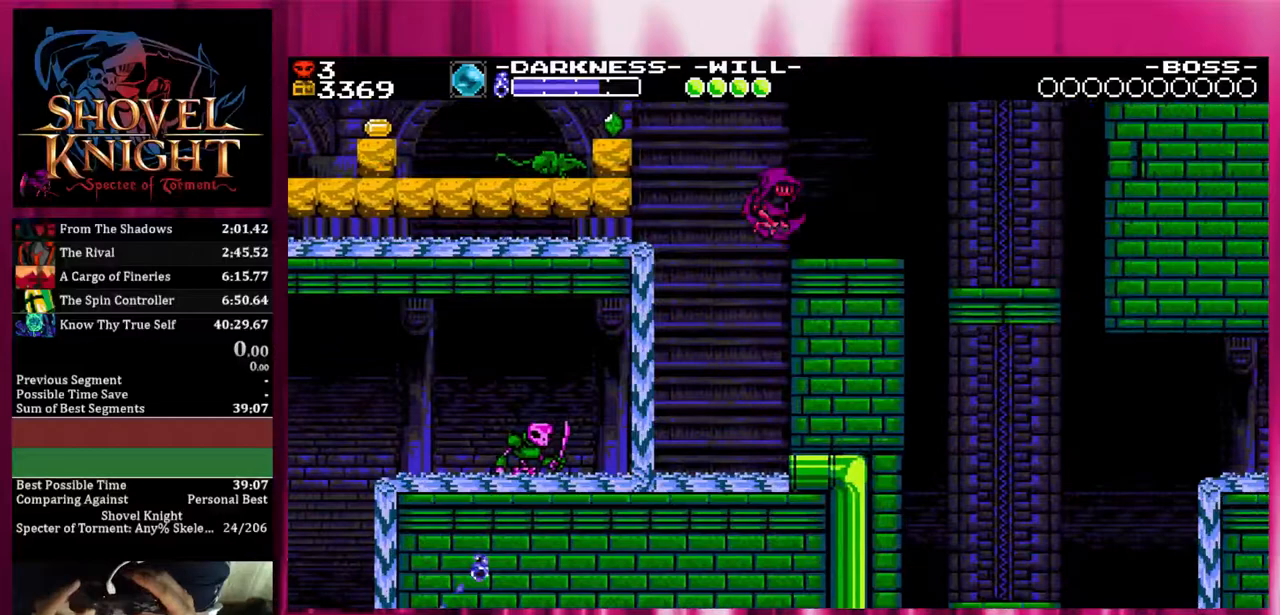
{"dt_ms": 500, "buttons": ["DPAD_RIGHT"], "events": [[450, "SQUARE", "up"]]}
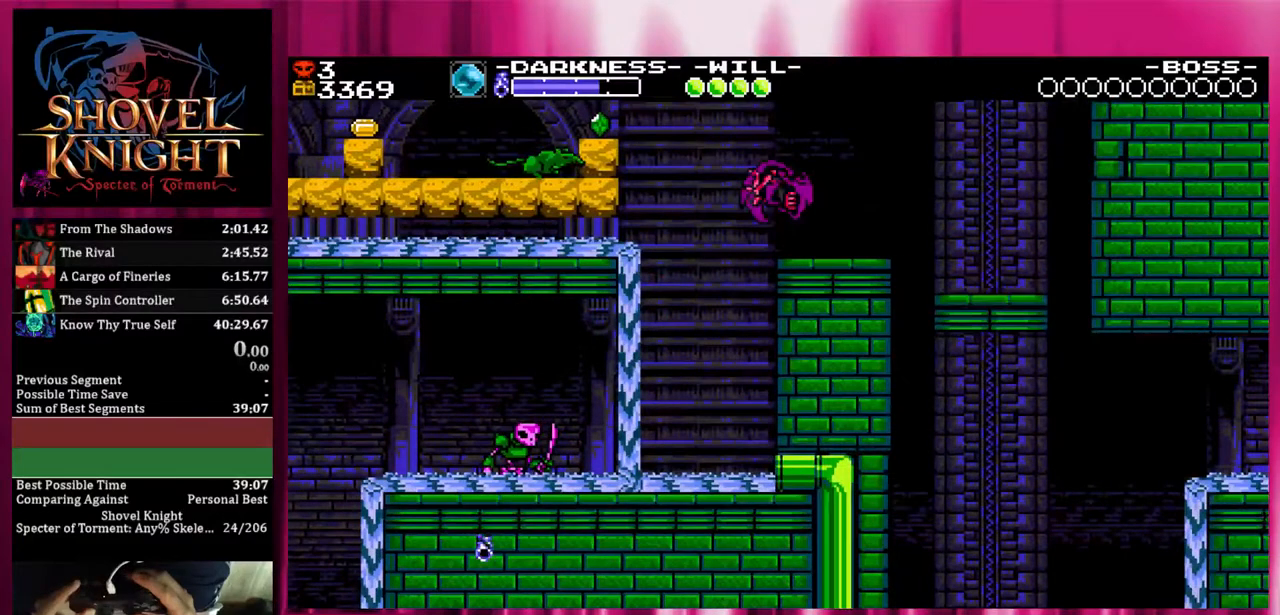
{"dt_ms": 500, "buttons": ["DPAD_RIGHT"], "events": []}
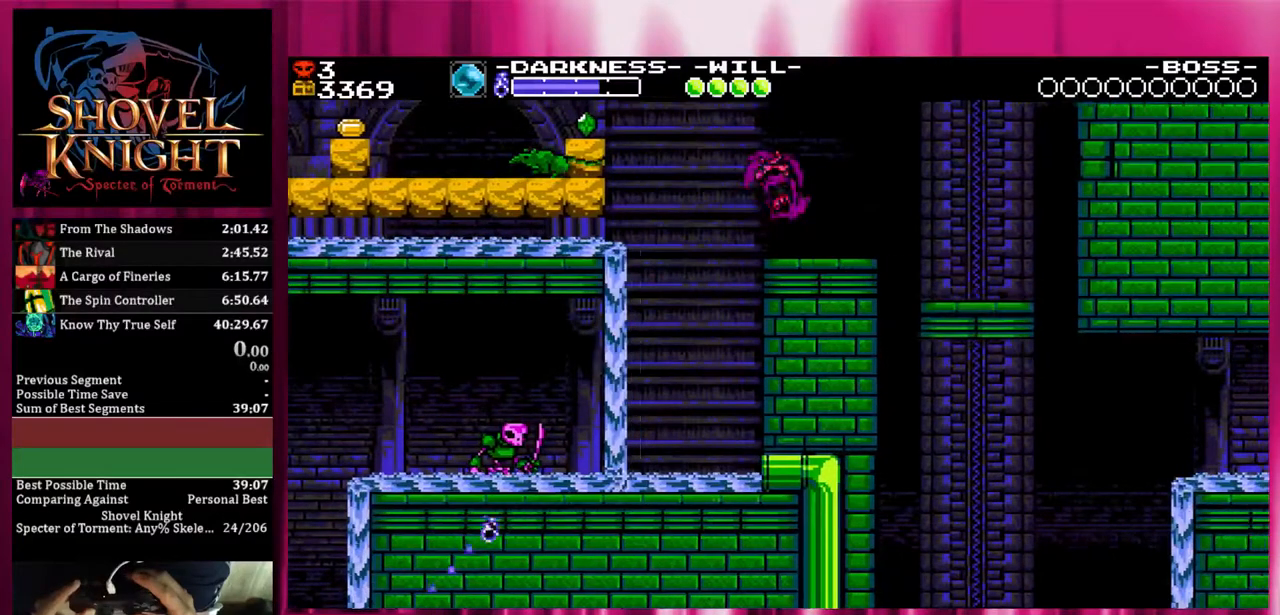
{"dt_ms": 500, "buttons": ["DPAD_RIGHT"], "events": []}
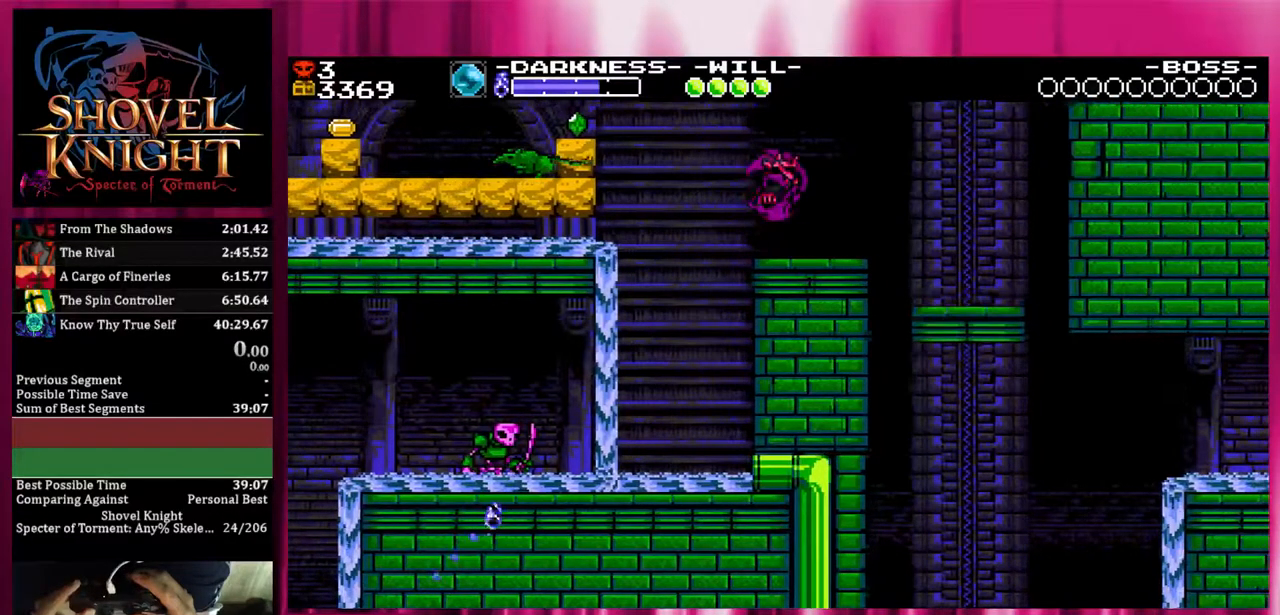
{"dt_ms": 500, "buttons": ["DPAD_RIGHT"], "events": []}
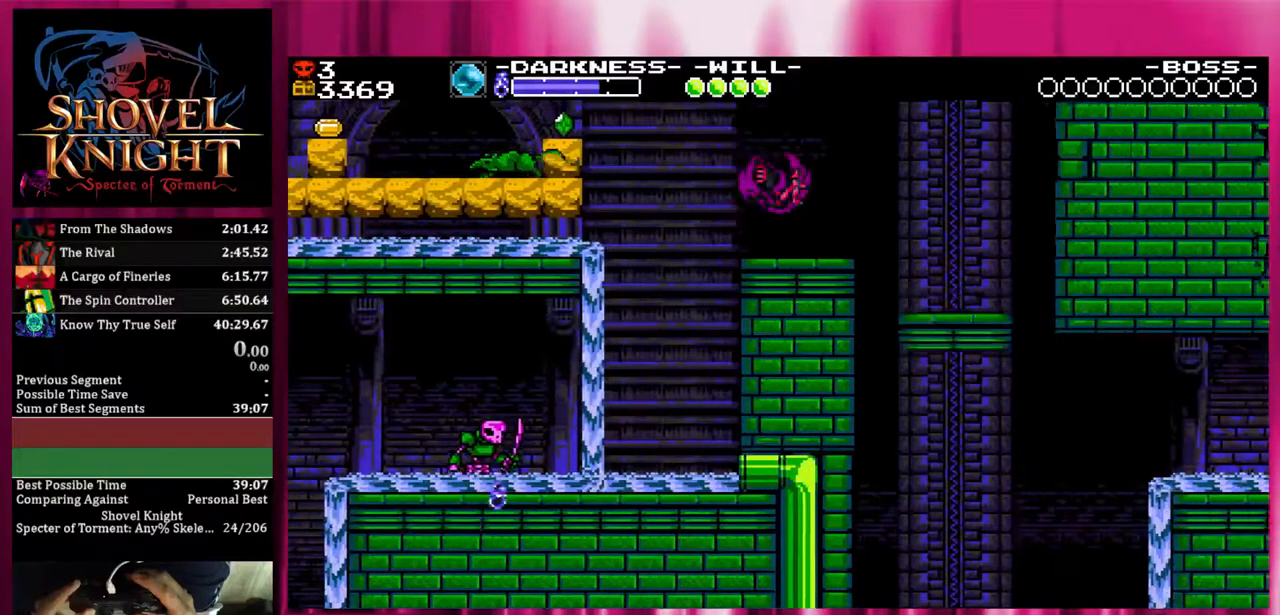
{"dt_ms": 500, "buttons": ["DPAD_RIGHT"], "events": []}
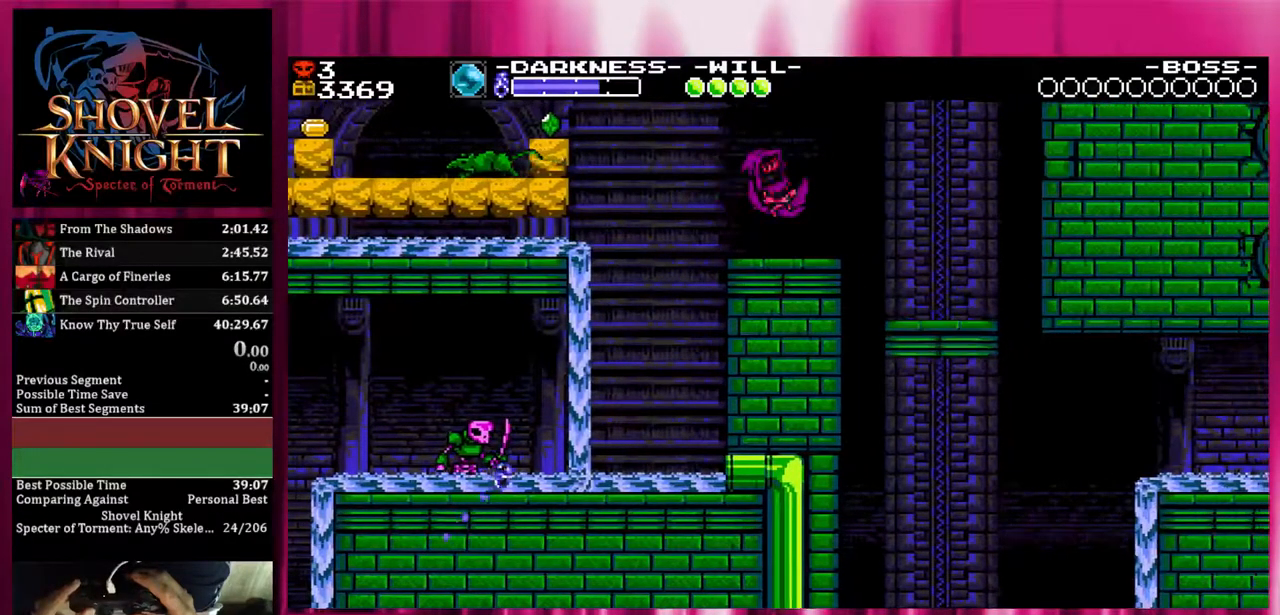
{"dt_ms": 500, "buttons": ["DPAD_RIGHT"], "events": []}
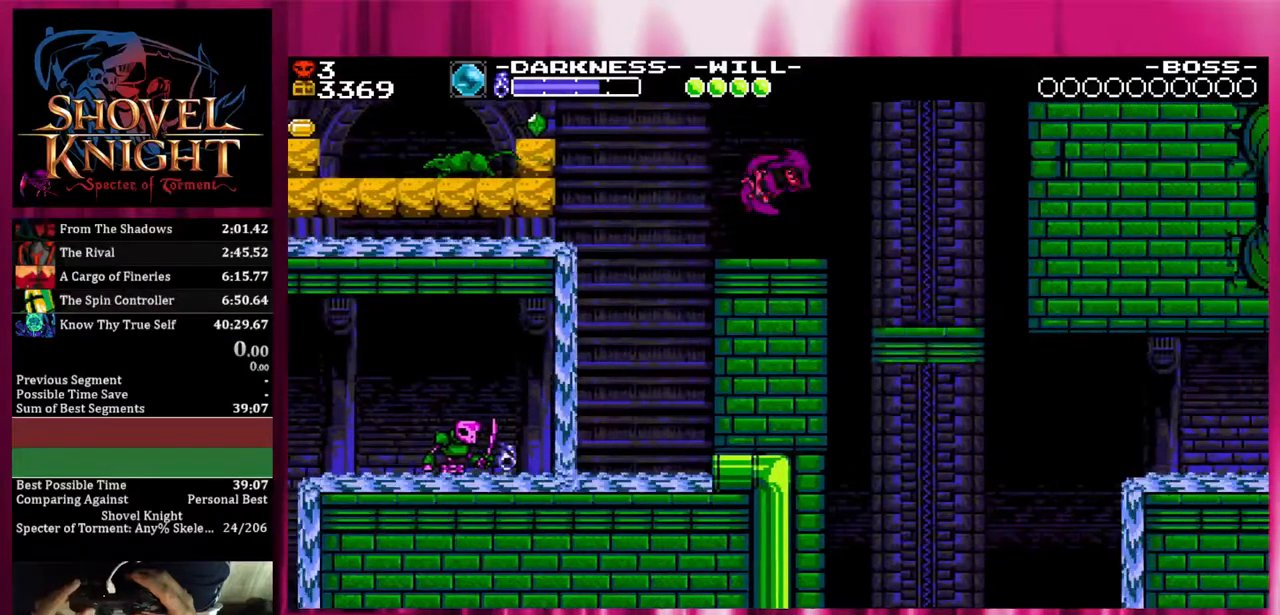
{"dt_ms": 500, "buttons": ["DPAD_RIGHT"], "events": []}
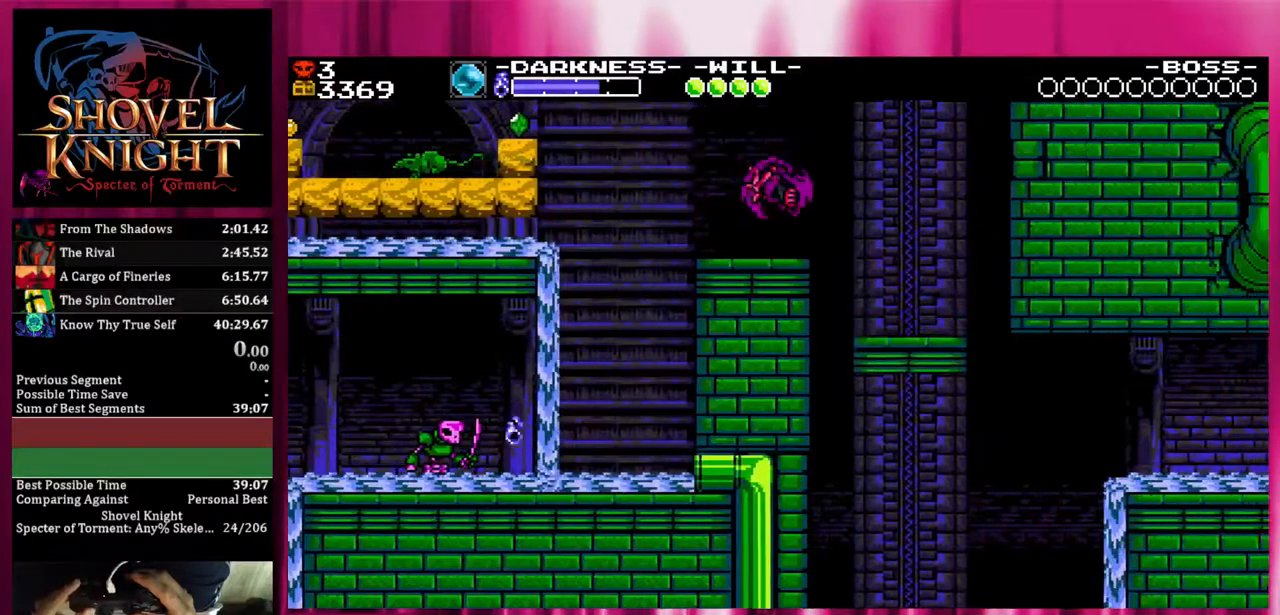
{"dt_ms": 500, "buttons": ["DPAD_RIGHT"], "events": []}
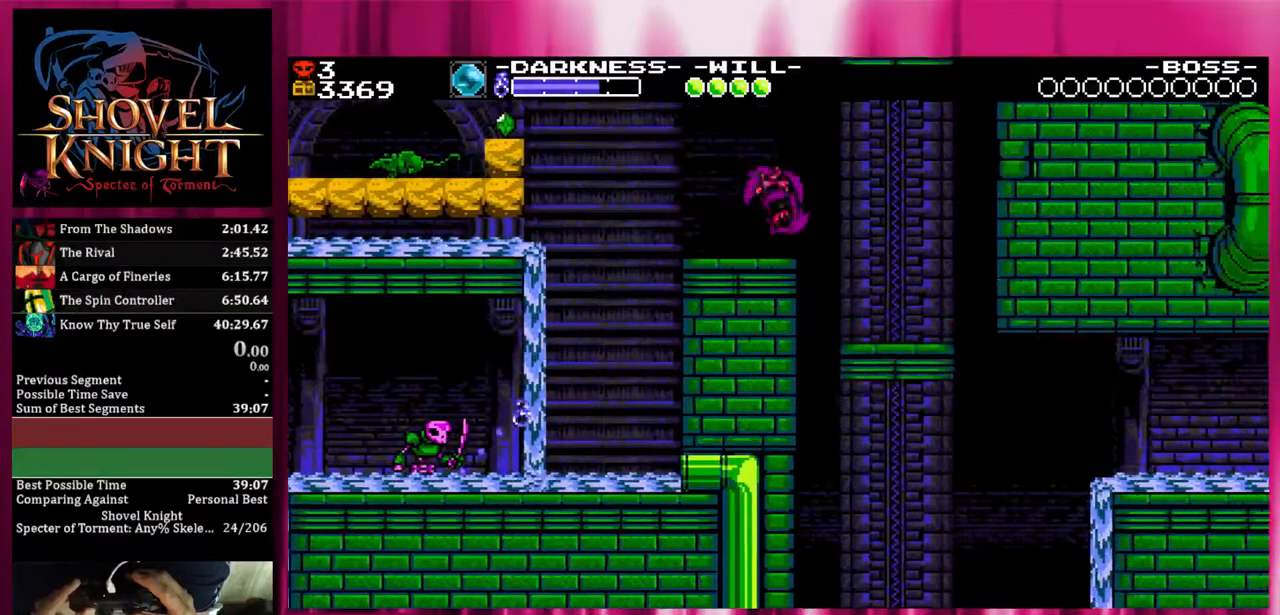
{"dt_ms": 500, "buttons": ["DPAD_RIGHT"], "events": []}
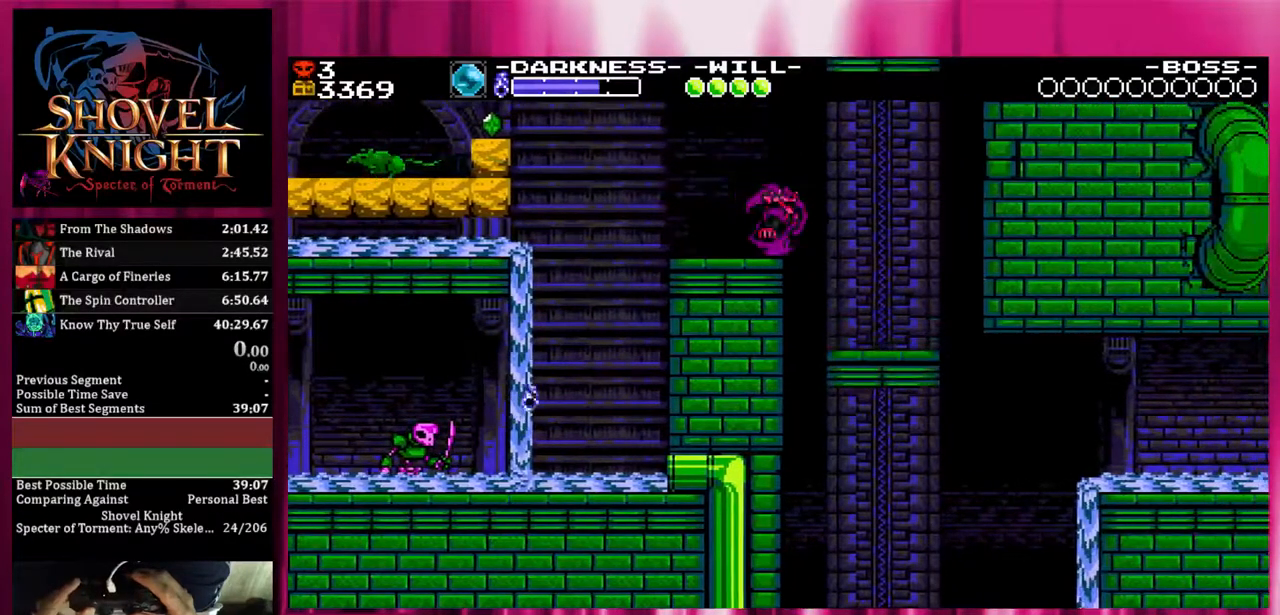
{"dt_ms": 500, "buttons": ["DPAD_RIGHT"], "events": []}
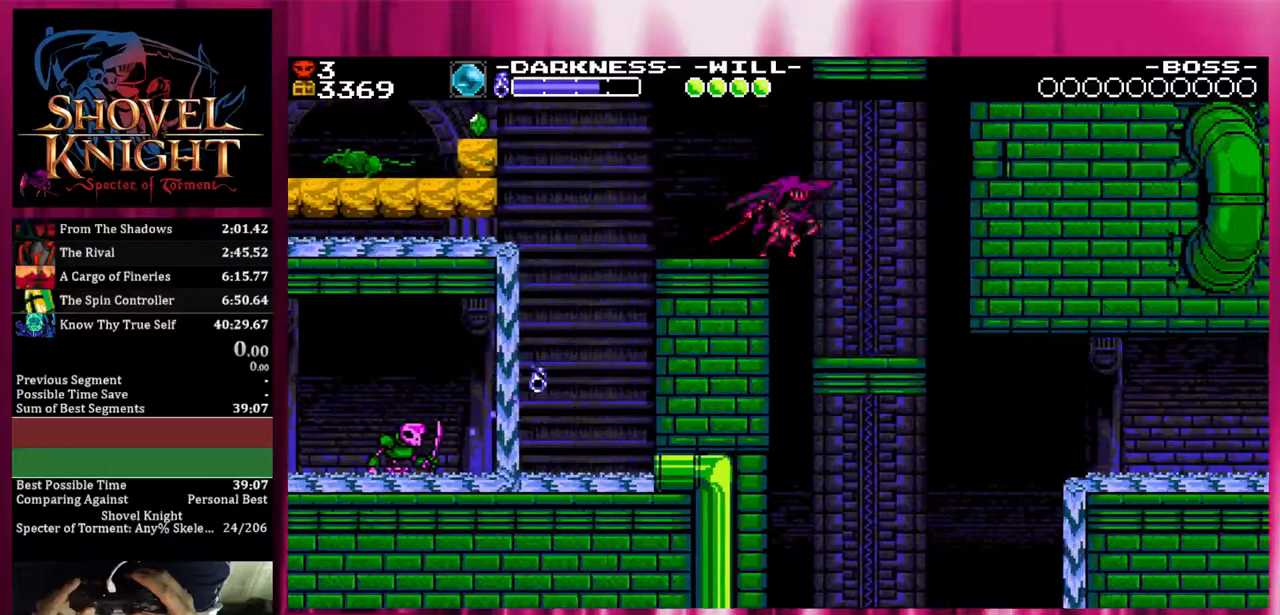
{"dt_ms": 500, "buttons": ["DPAD_RIGHT"], "events": []}
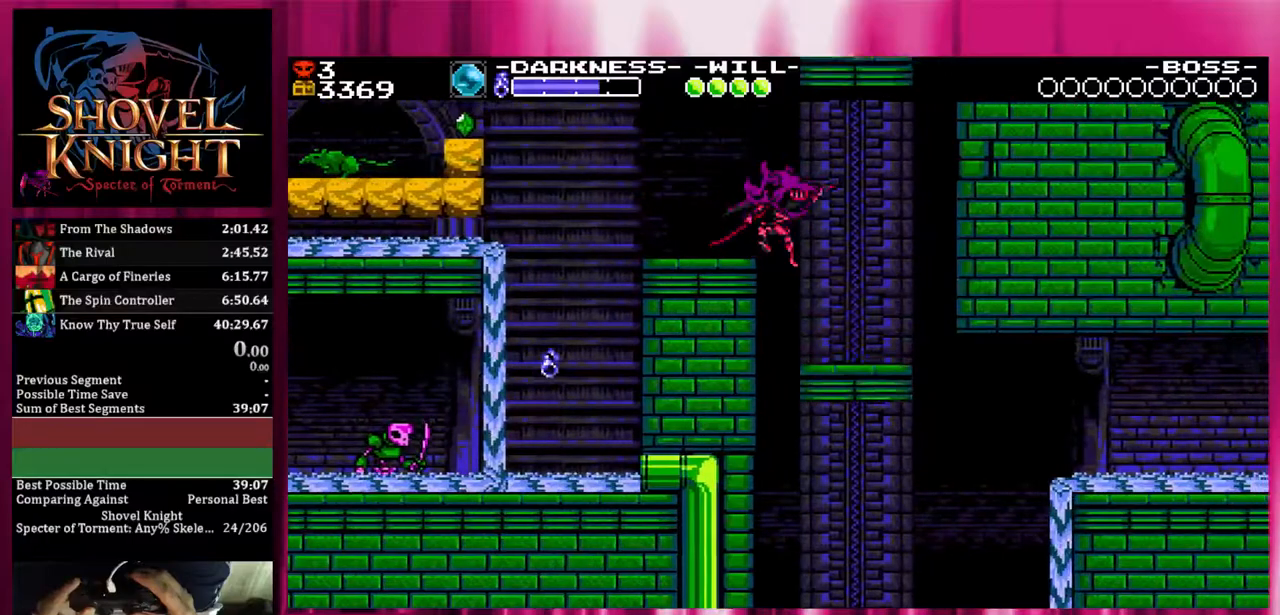
{"dt_ms": 500, "buttons": ["DPAD_RIGHT"], "events": []}